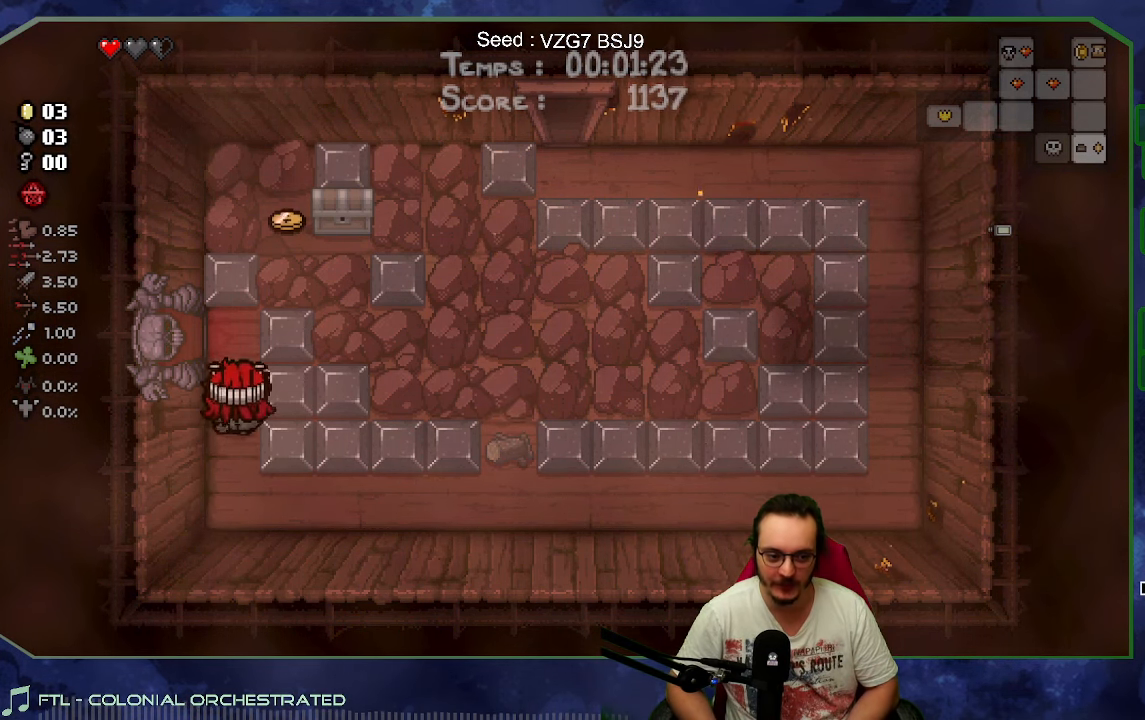
Gameplay with a controller (Xbox layout); each line is a JSON object with the inputs held at the frame after it. "events" lists button and stick changes between this image and that frame as [ms after this image, input, new state], when the widget could be followed in between. Not read: L3 R3 right_stick.
{"buttons": [], "left_stick": "left", "events": [[133, "left_stick", "up-left"], [300, "left_stick", "left"]]}
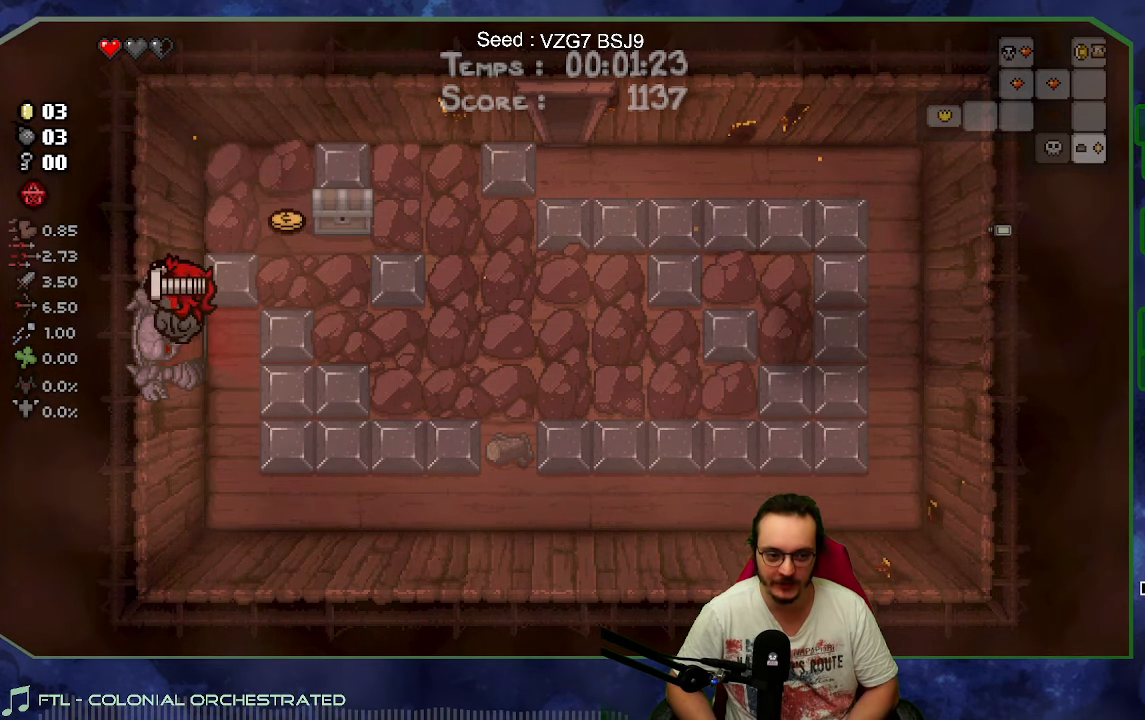
{"buttons": ["X"], "left_stick": "center", "events": [[100, "A", "down"], [150, "left_stick", "center"], [183, "X", "down"], [233, "A", "up"]]}
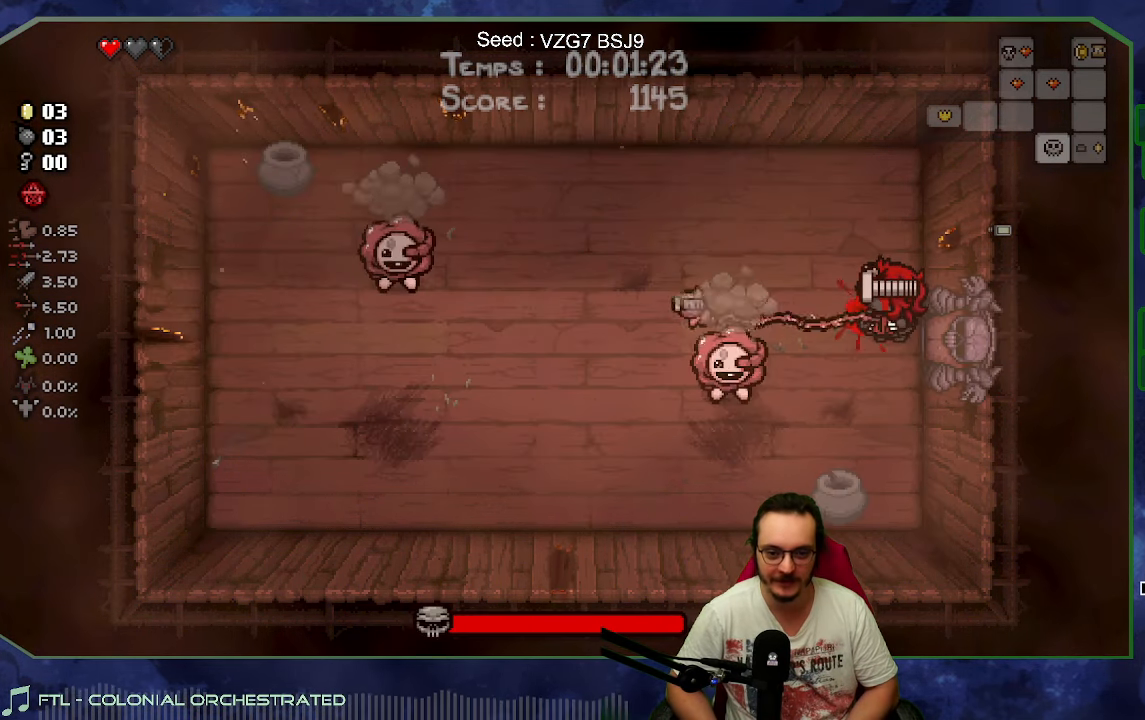
{"buttons": ["X"], "left_stick": "up-right", "events": [[66, "left_stick", "down"], [266, "left_stick", "up-right"]]}
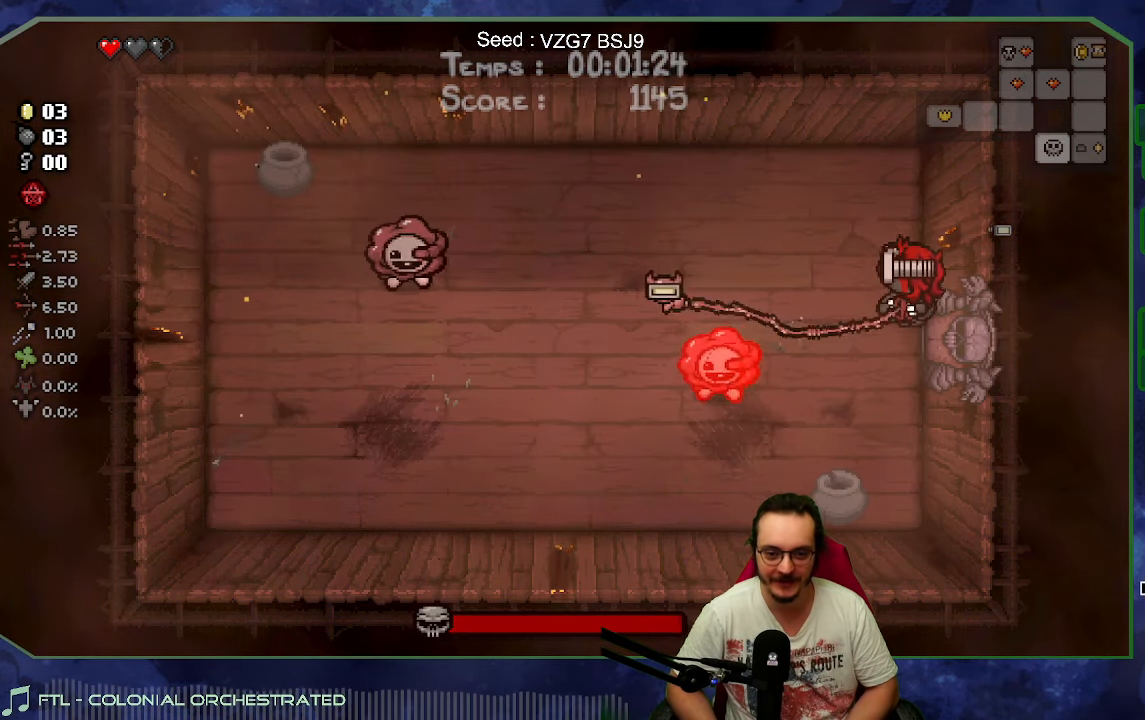
{"buttons": ["X"], "left_stick": "center", "events": [[233, "left_stick", "center"]]}
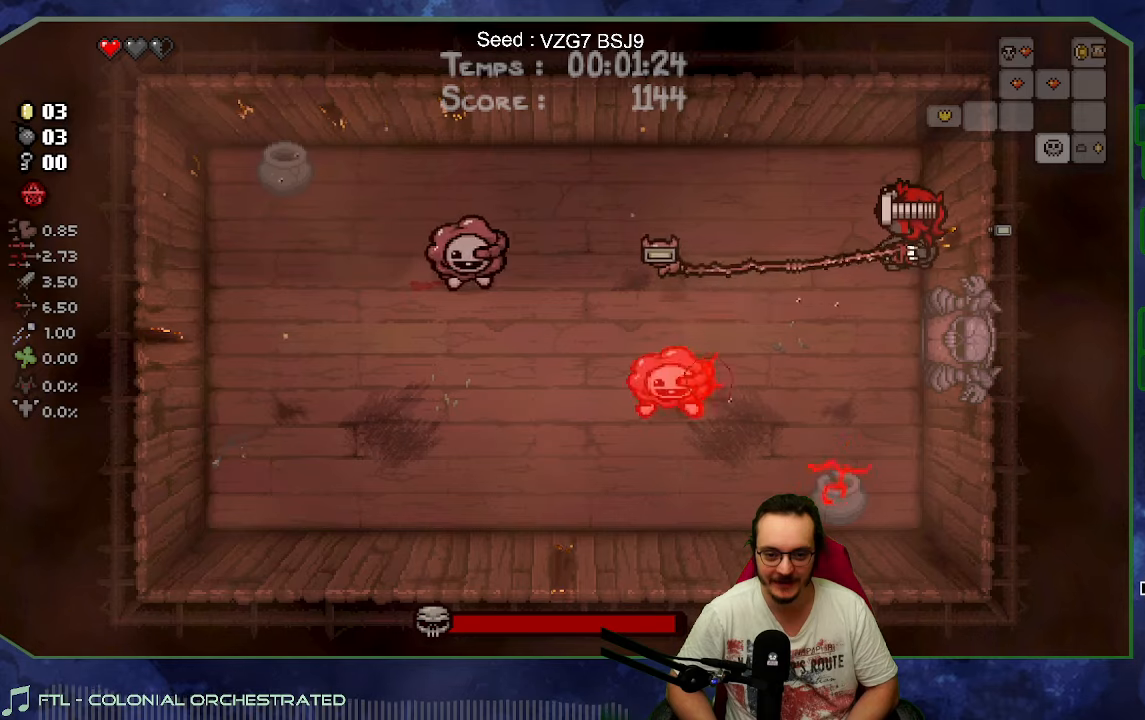
{"buttons": ["X"], "left_stick": "down", "events": [[467, "left_stick", "down"]]}
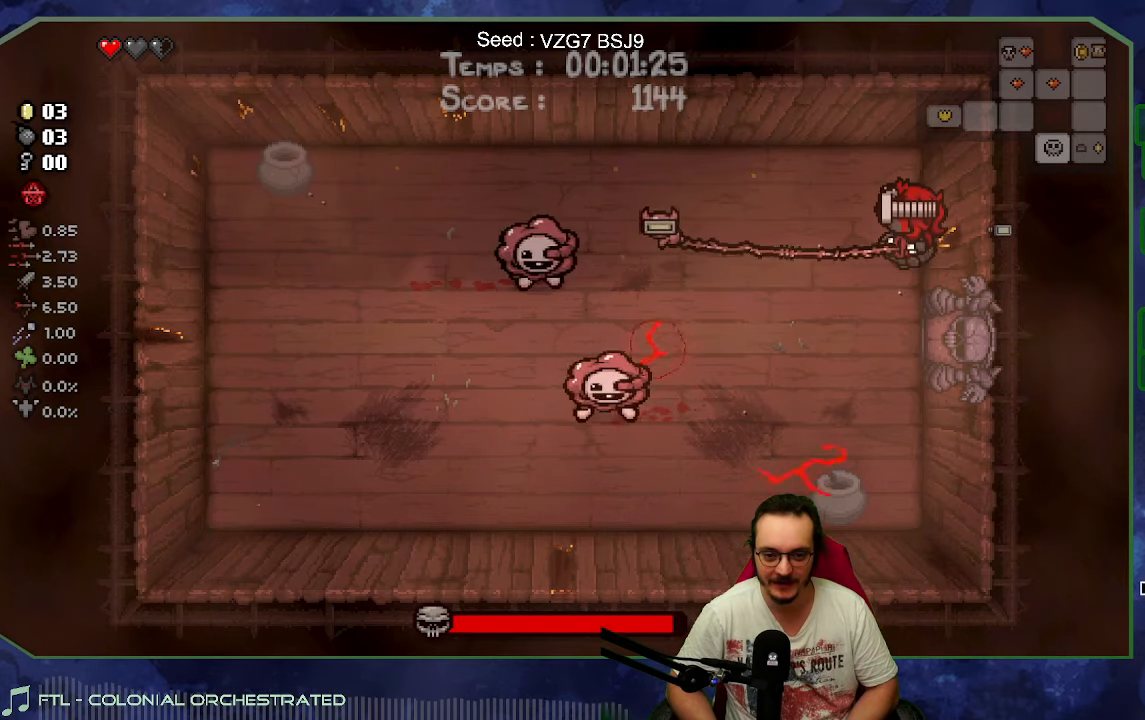
{"buttons": ["X"], "left_stick": "down-left", "events": [[383, "left_stick", "down-left"]]}
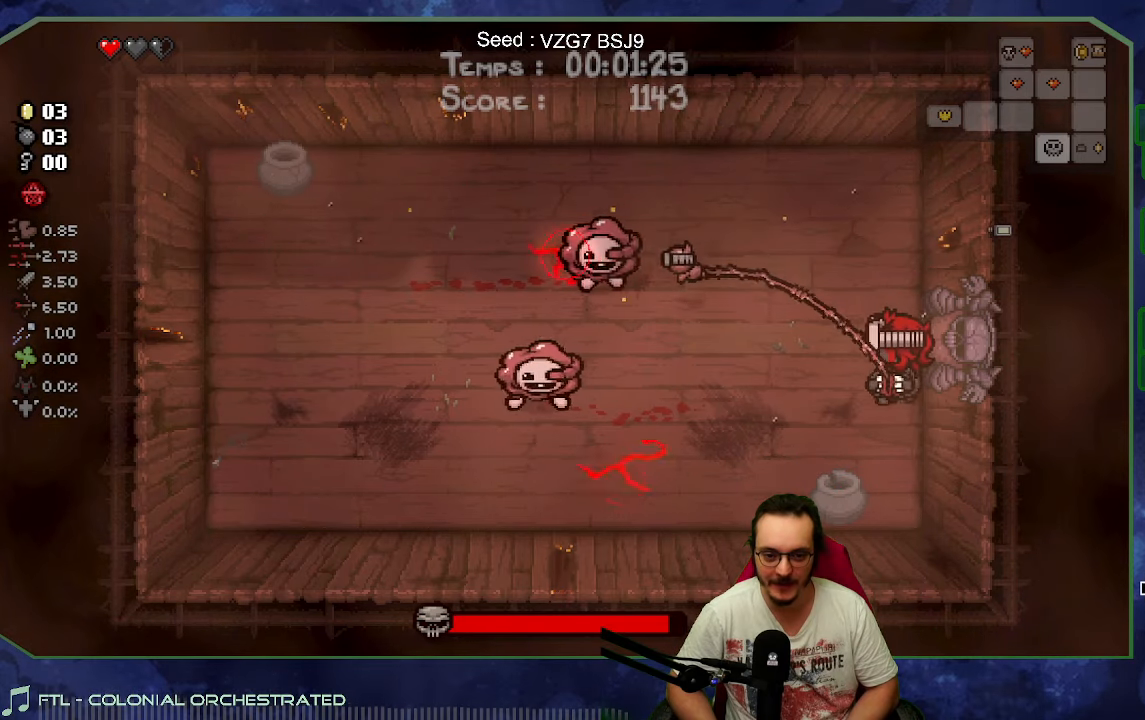
{"buttons": ["X"], "left_stick": "center", "events": [[117, "left_stick", "right"], [367, "left_stick", "center"]]}
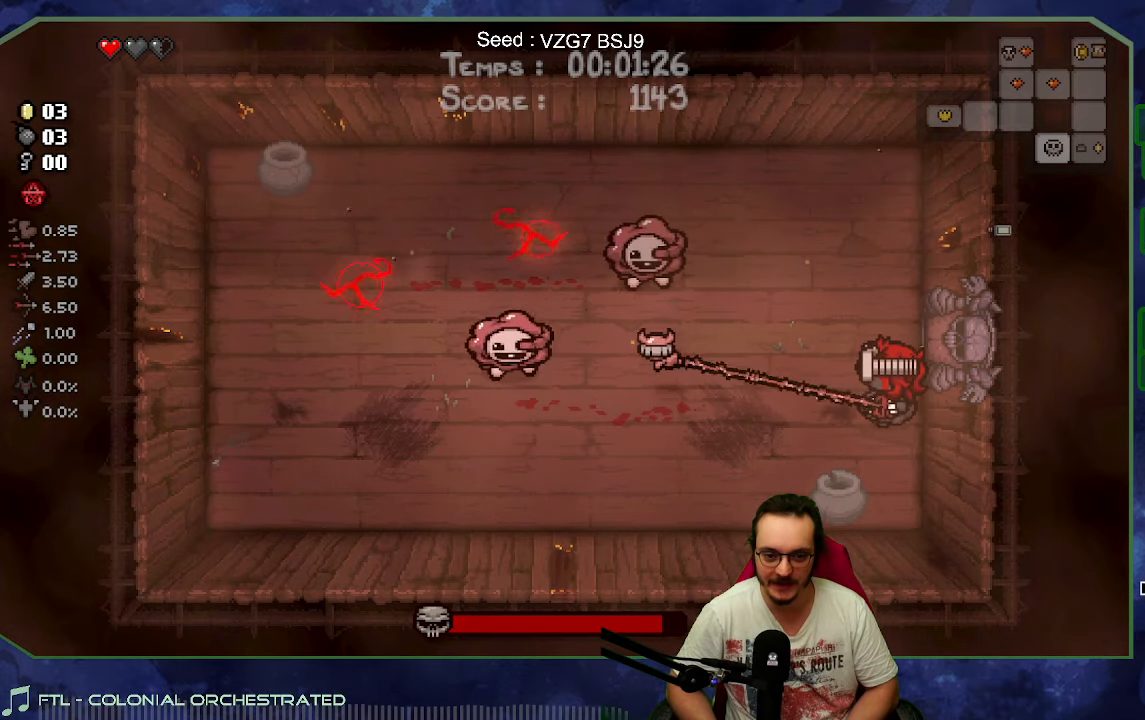
{"buttons": ["X"], "left_stick": "center", "events": []}
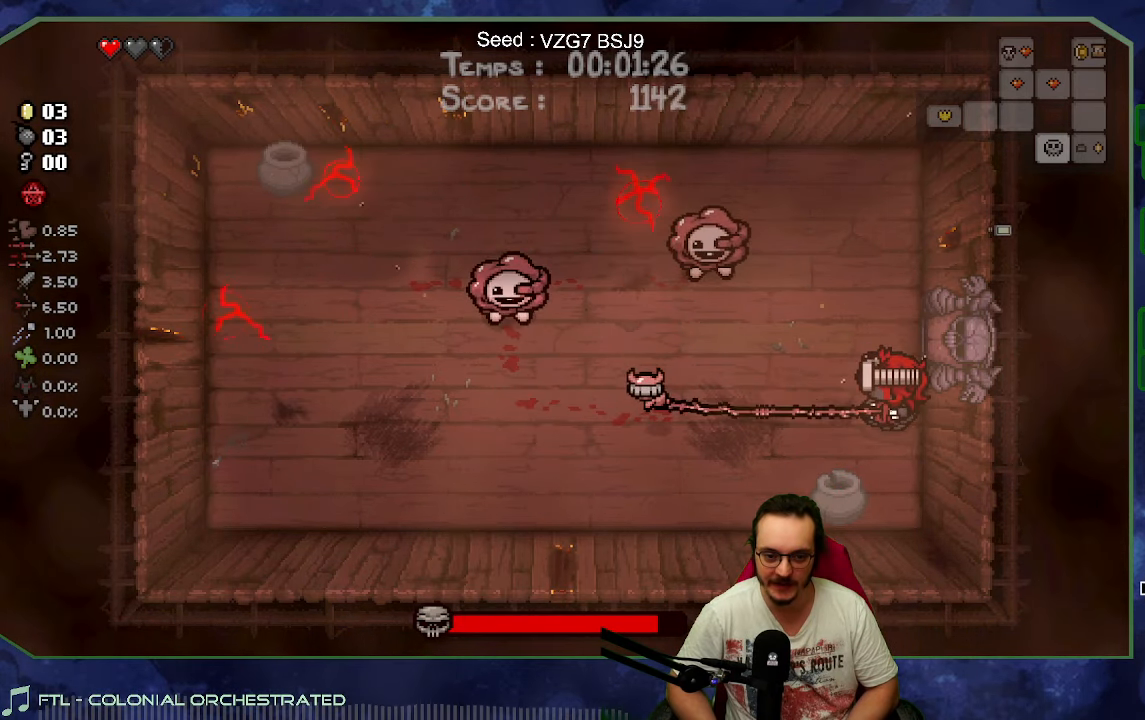
{"buttons": ["X"], "left_stick": "down-right", "events": [[283, "left_stick", "left"], [467, "left_stick", "down-right"]]}
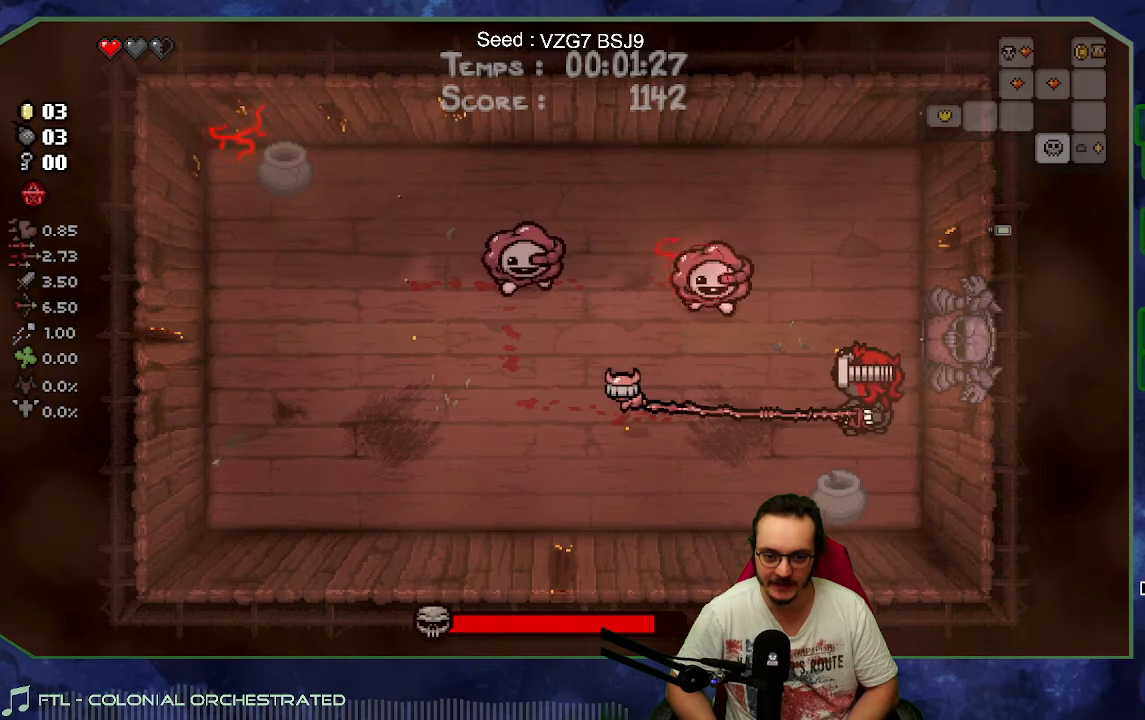
{"buttons": ["X"], "left_stick": "center", "events": [[50, "left_stick", "right"], [483, "left_stick", "center"]]}
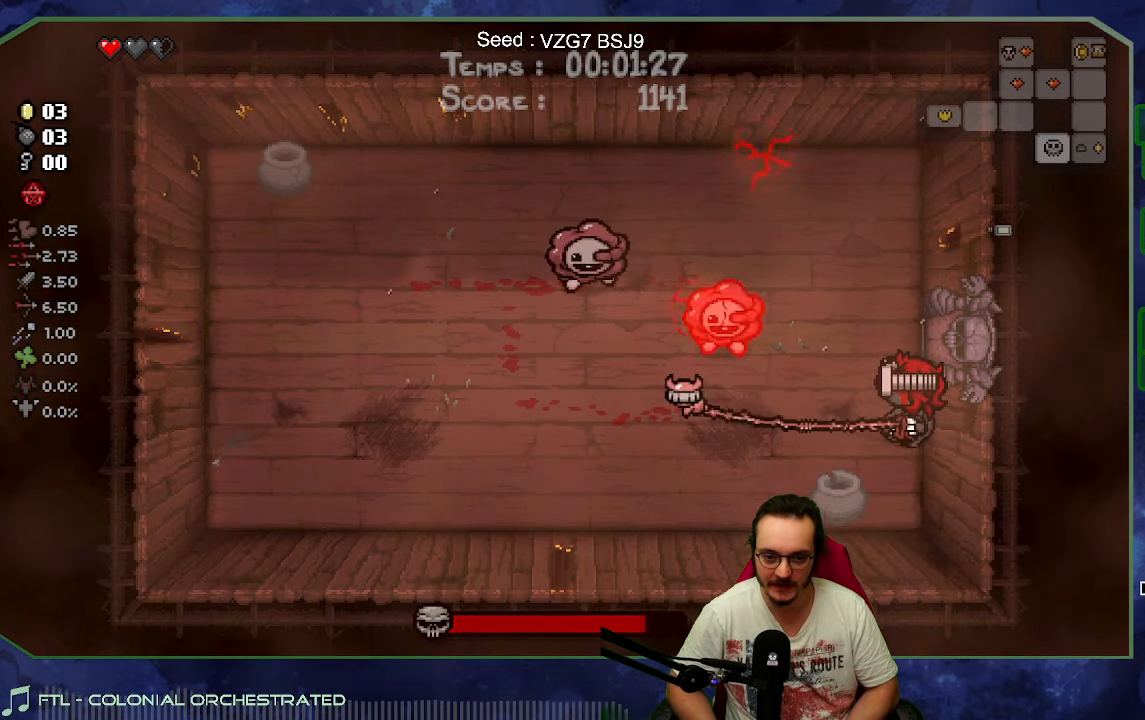
{"buttons": ["X"], "left_stick": "up-right", "events": [[317, "left_stick", "up-right"]]}
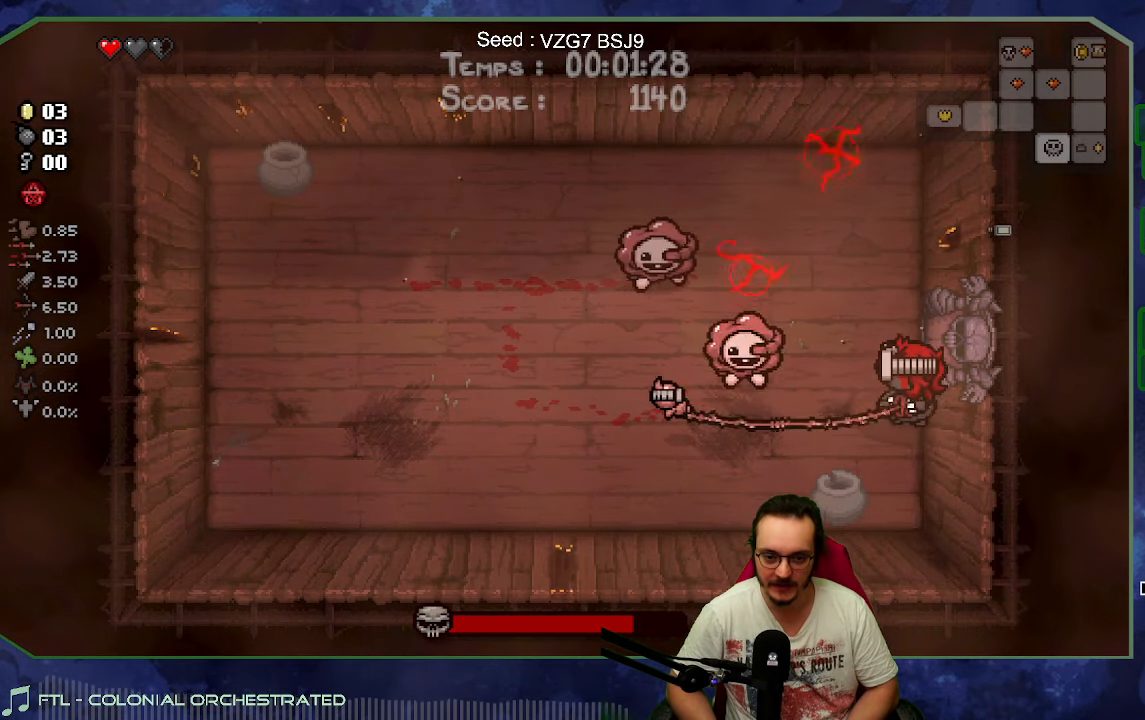
{"buttons": ["X"], "left_stick": "up-right", "events": []}
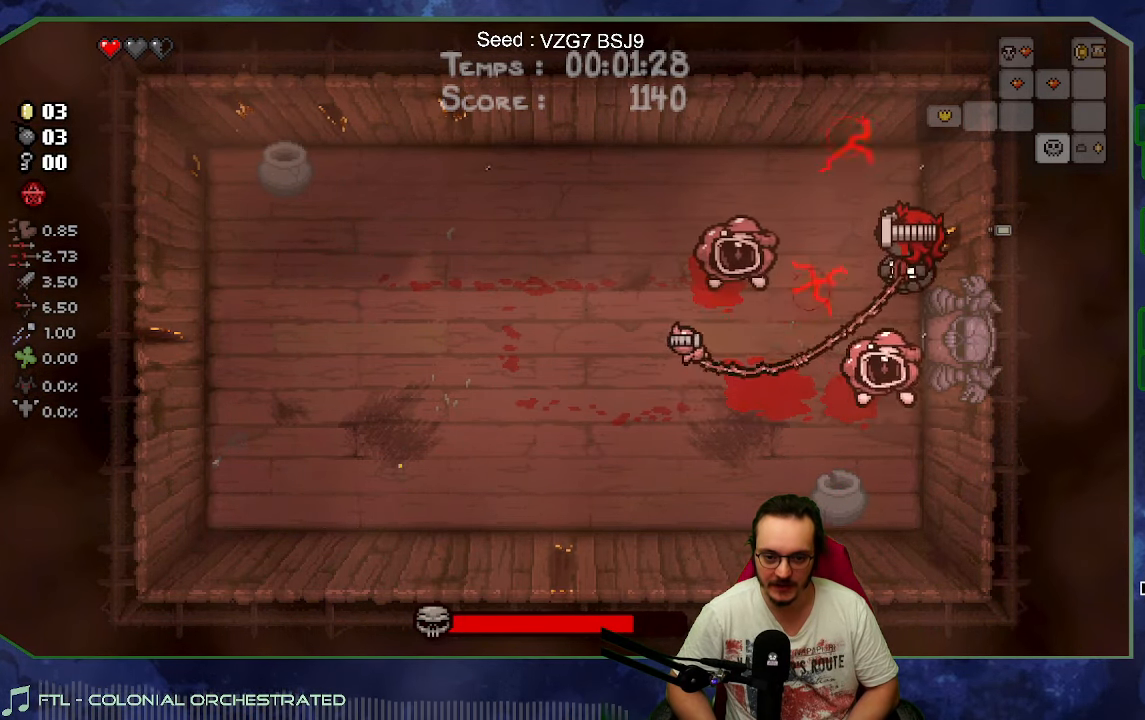
{"buttons": ["X"], "left_stick": "left", "events": [[100, "left_stick", "up"], [233, "left_stick", "up-left"], [433, "left_stick", "left"]]}
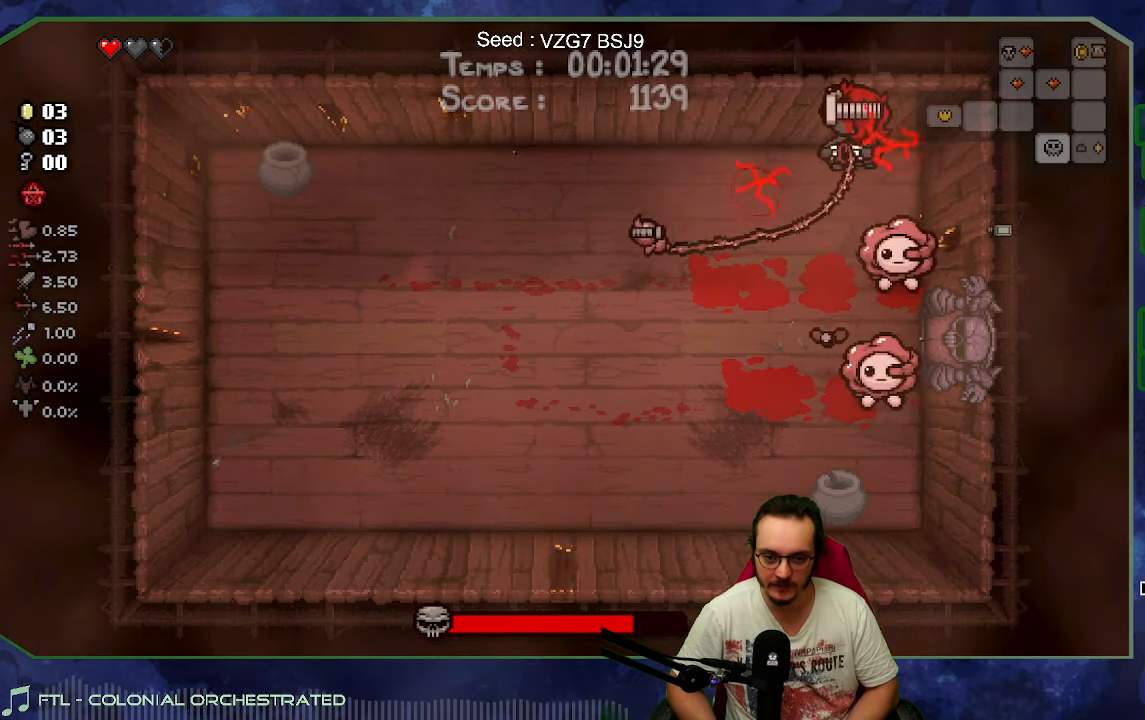
{"buttons": ["X"], "left_stick": "left", "events": []}
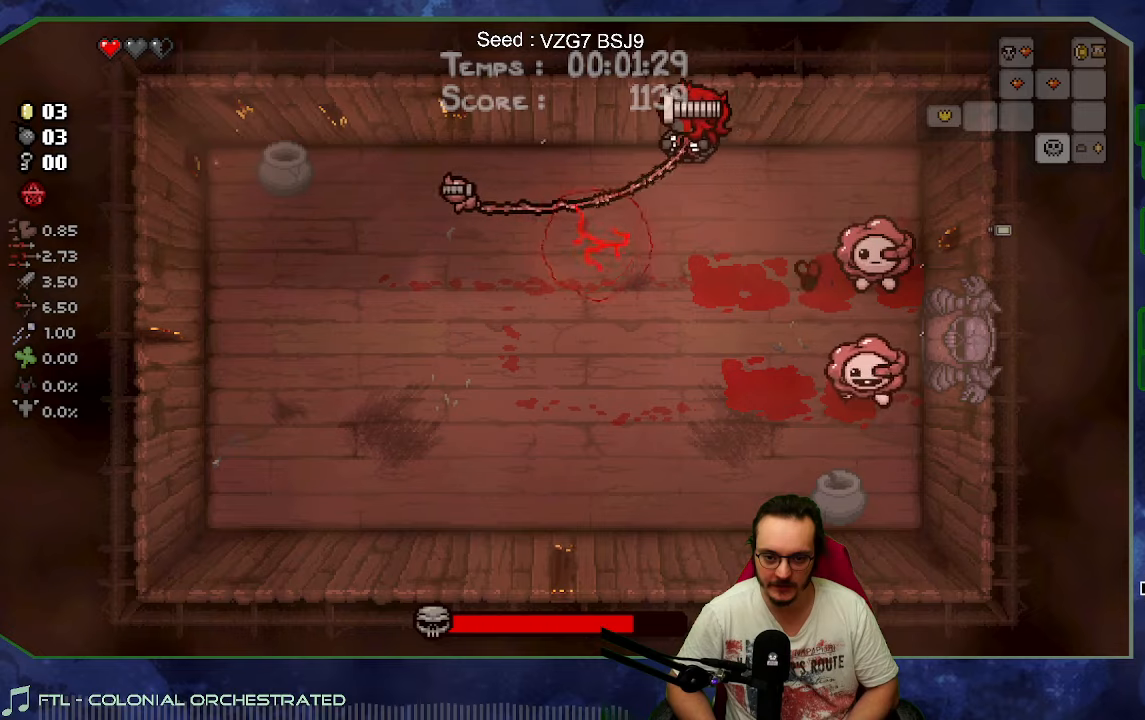
{"buttons": ["X"], "left_stick": "down-left", "events": [[284, "left_stick", "down-left"]]}
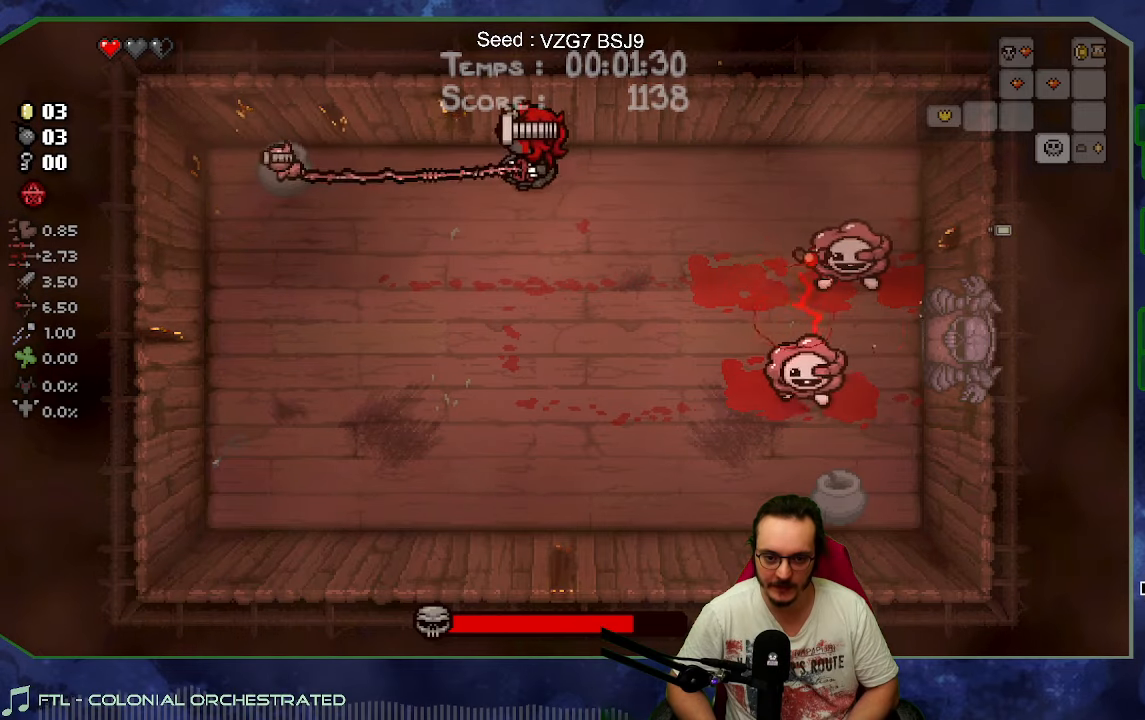
{"buttons": ["X"], "left_stick": "down-left", "events": []}
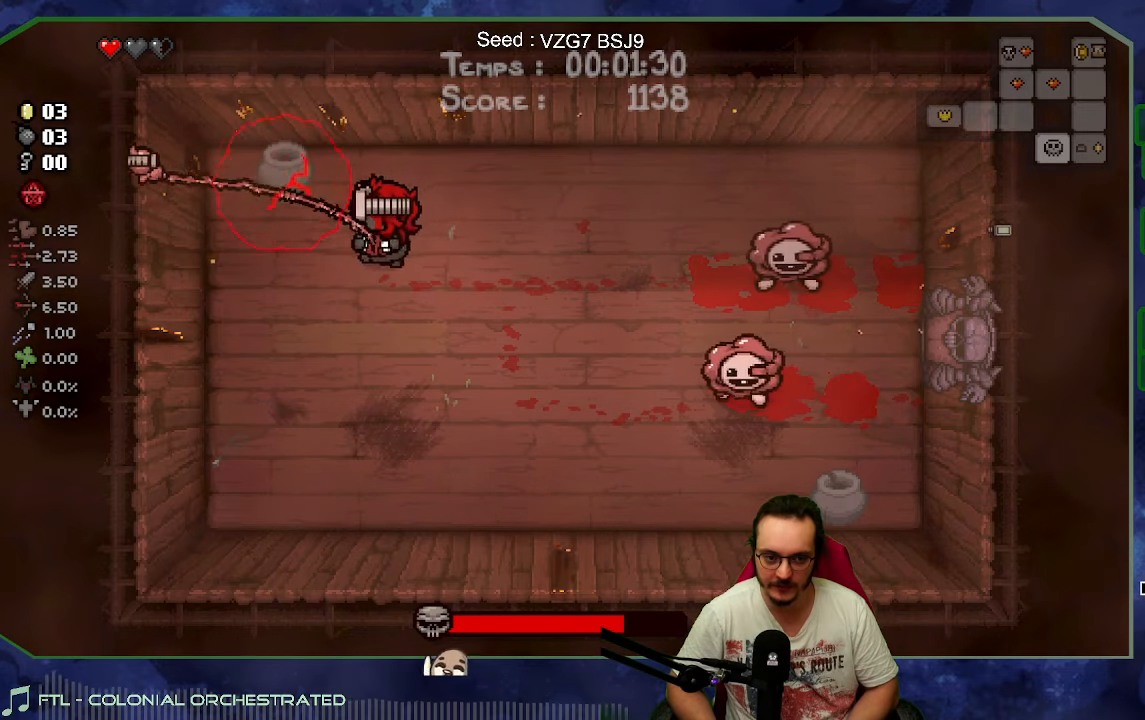
{"buttons": ["X"], "left_stick": "down-left", "events": []}
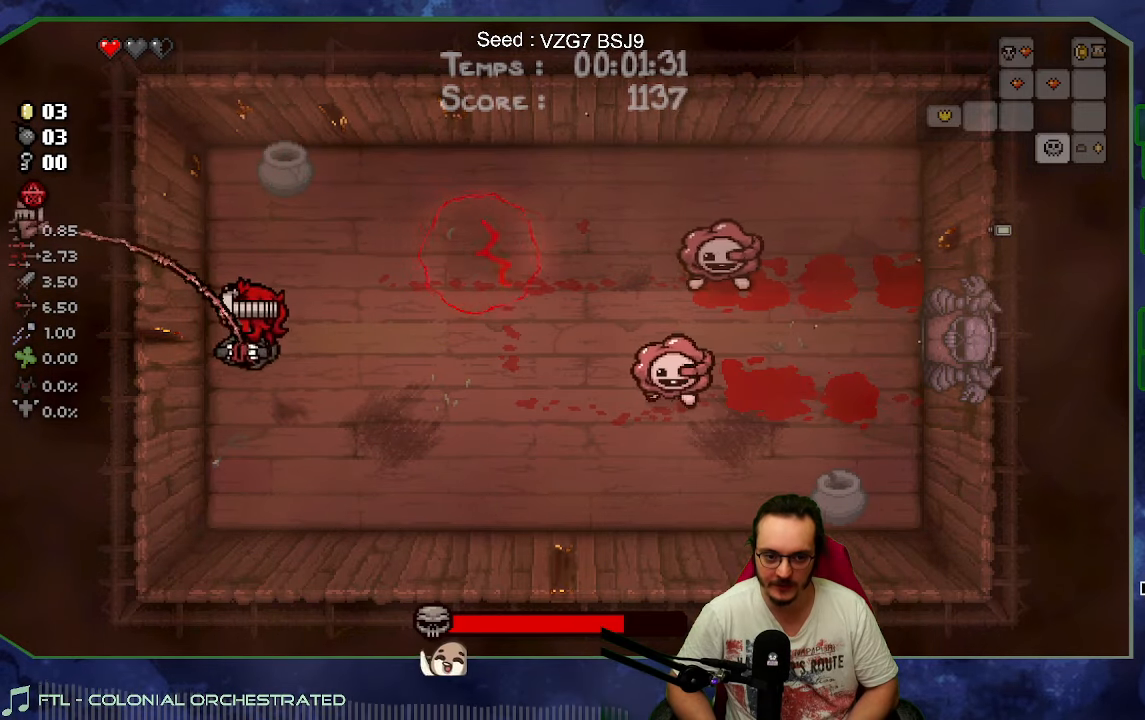
{"buttons": ["X"], "left_stick": "center", "events": [[234, "left_stick", "center"]]}
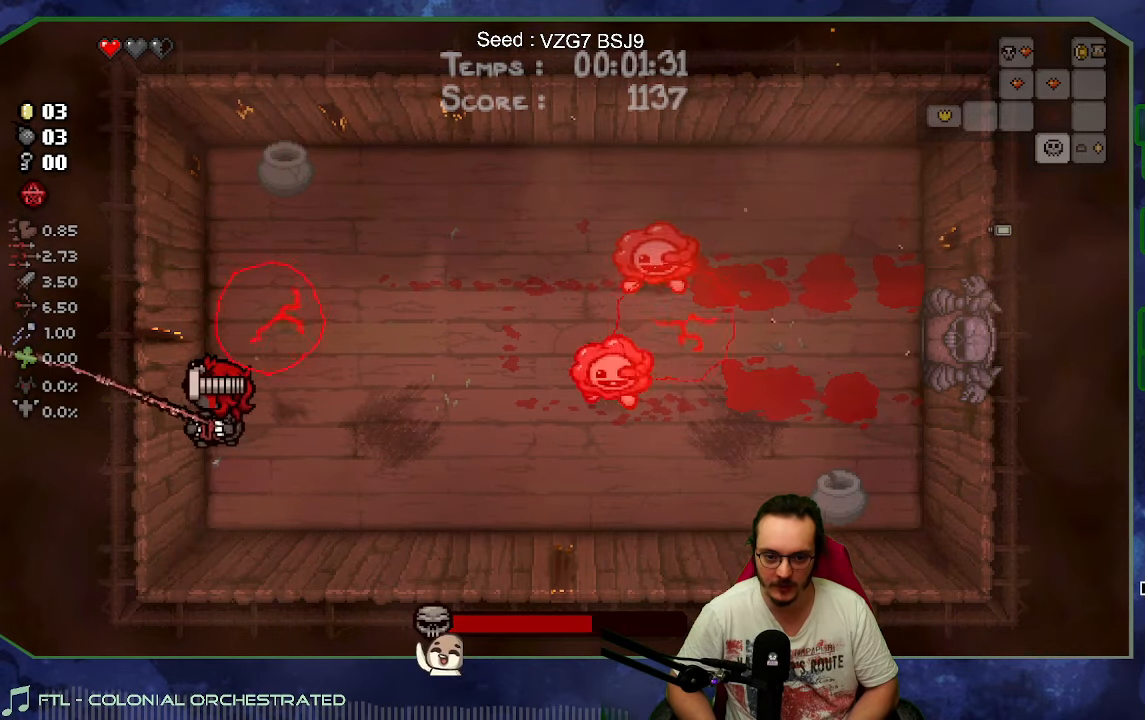
{"buttons": ["X"], "left_stick": "center", "events": []}
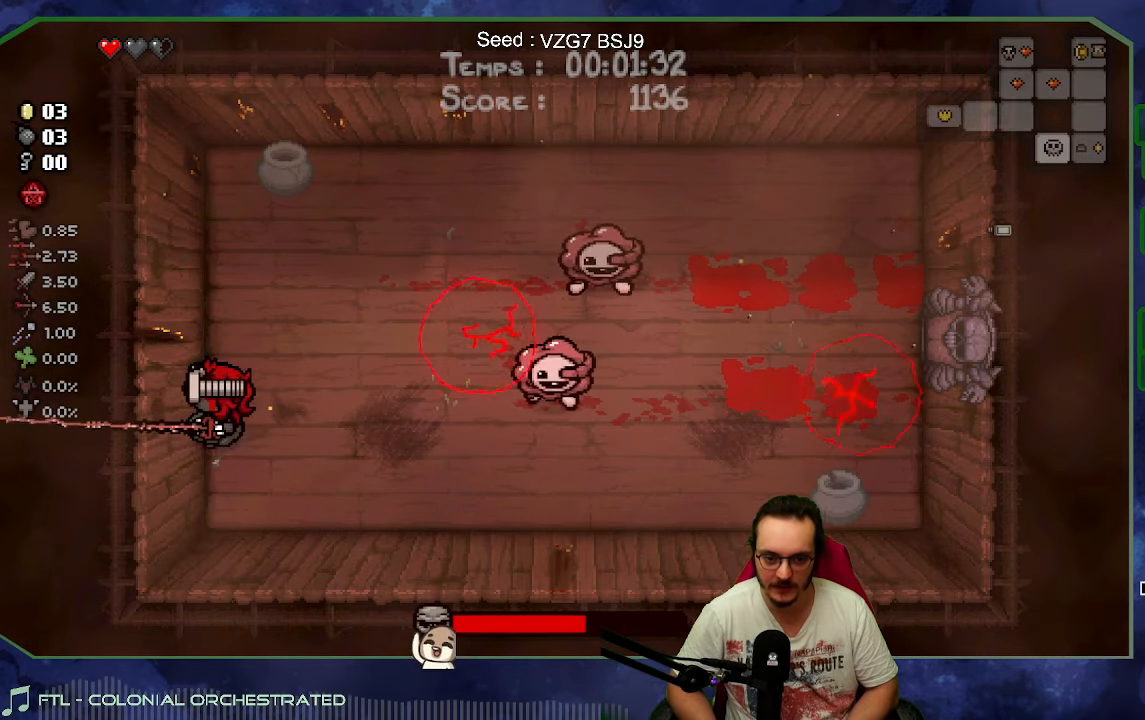
{"buttons": ["X"], "left_stick": "center", "events": []}
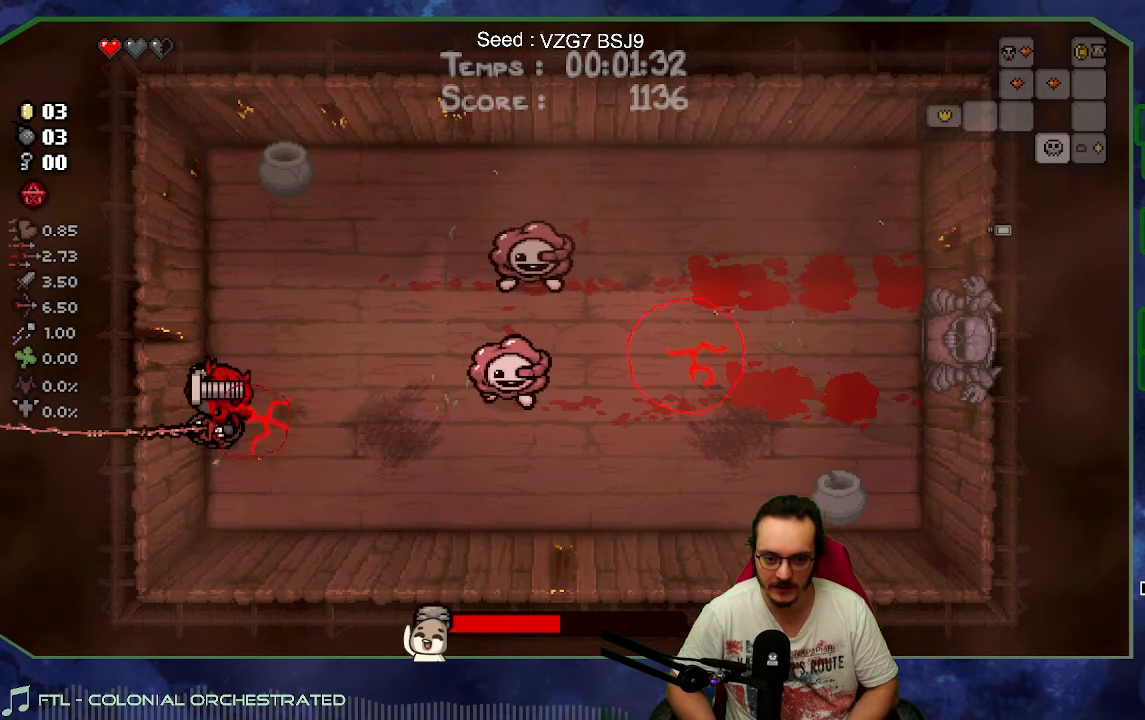
{"buttons": ["X"], "left_stick": "down-right", "events": [[334, "left_stick", "down"], [417, "left_stick", "down-right"]]}
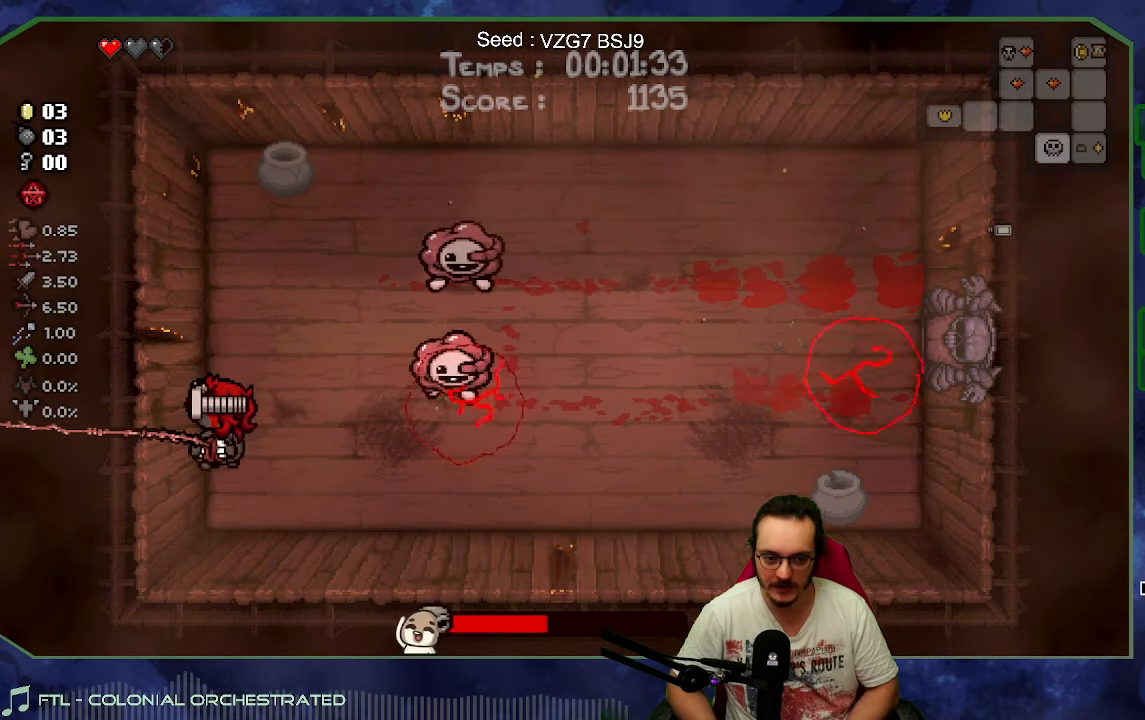
{"buttons": ["X"], "left_stick": "right", "events": [[350, "left_stick", "right"]]}
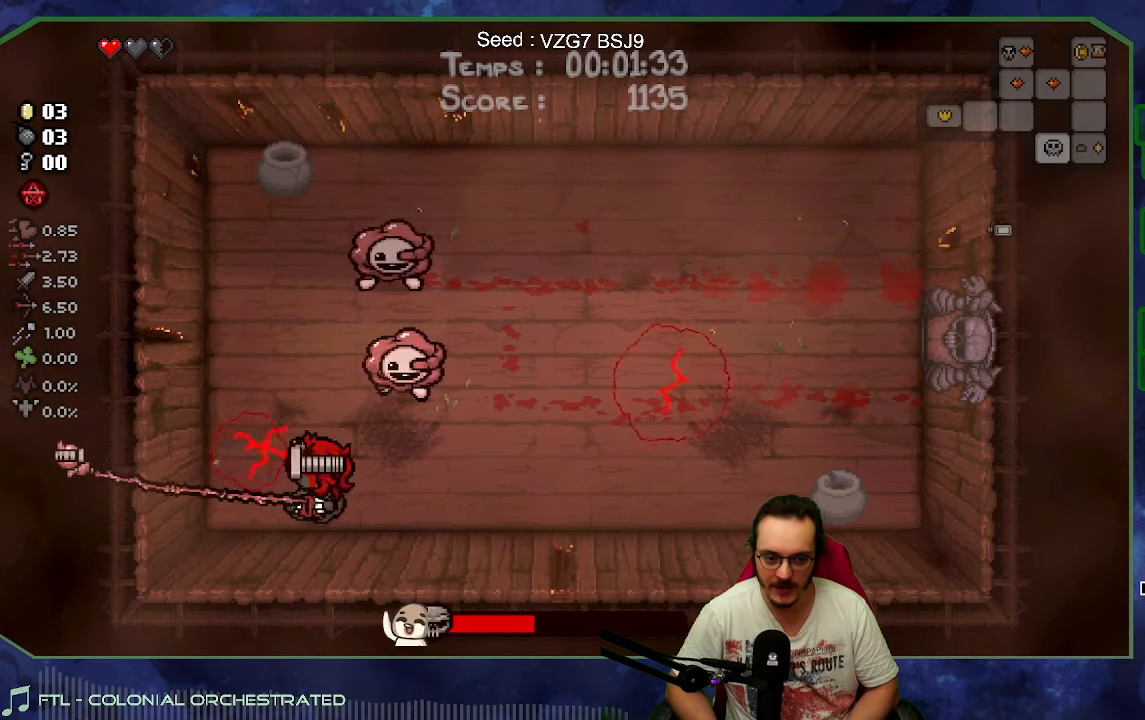
{"buttons": ["B"], "left_stick": "right", "events": [[67, "A", "down"], [117, "X", "up"], [367, "B", "down"], [434, "A", "up"]]}
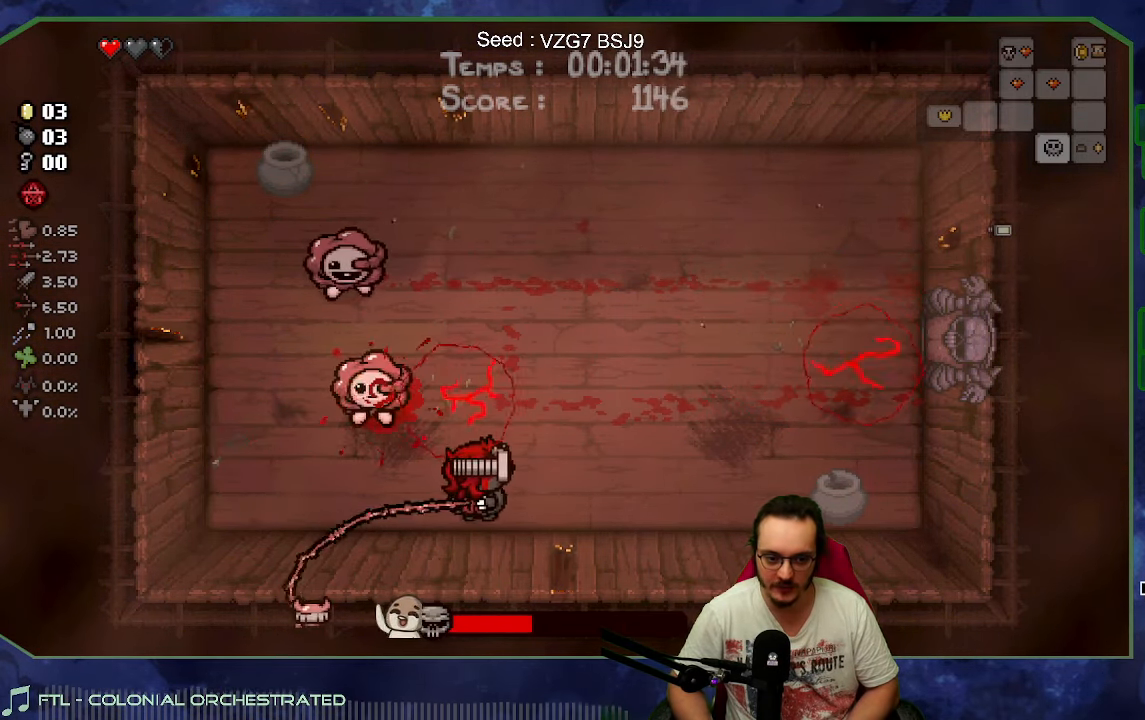
{"buttons": ["B"], "left_stick": "right", "events": []}
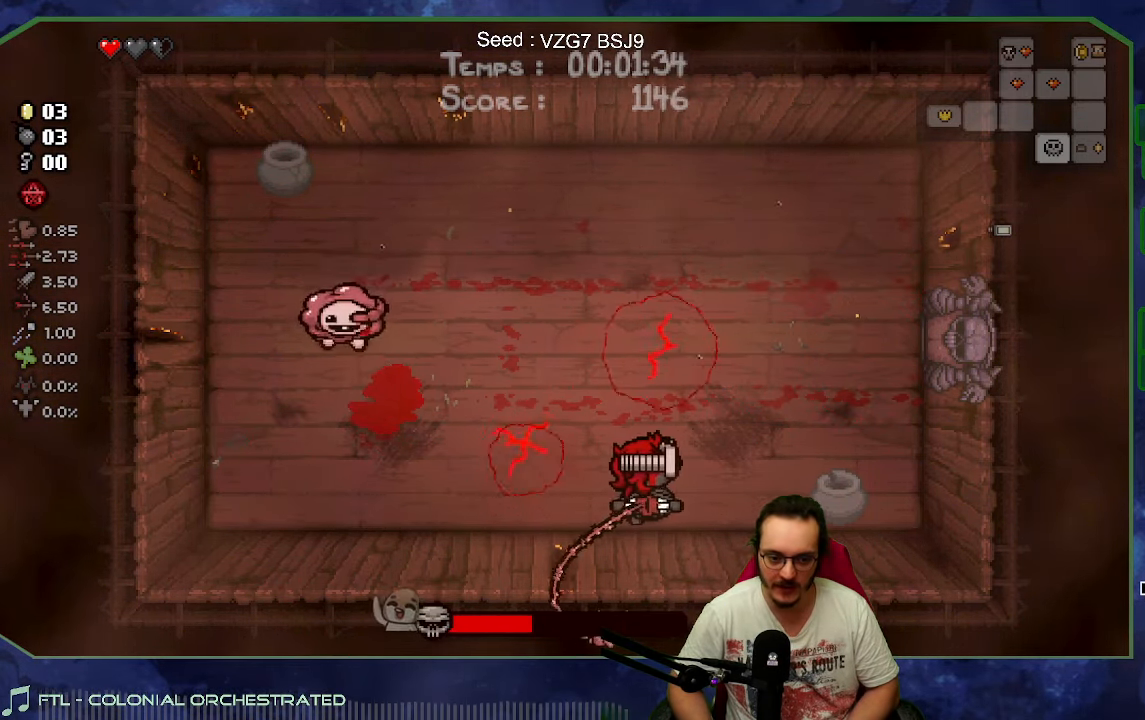
{"buttons": ["B"], "left_stick": "up-right", "events": [[416, "left_stick", "up-right"]]}
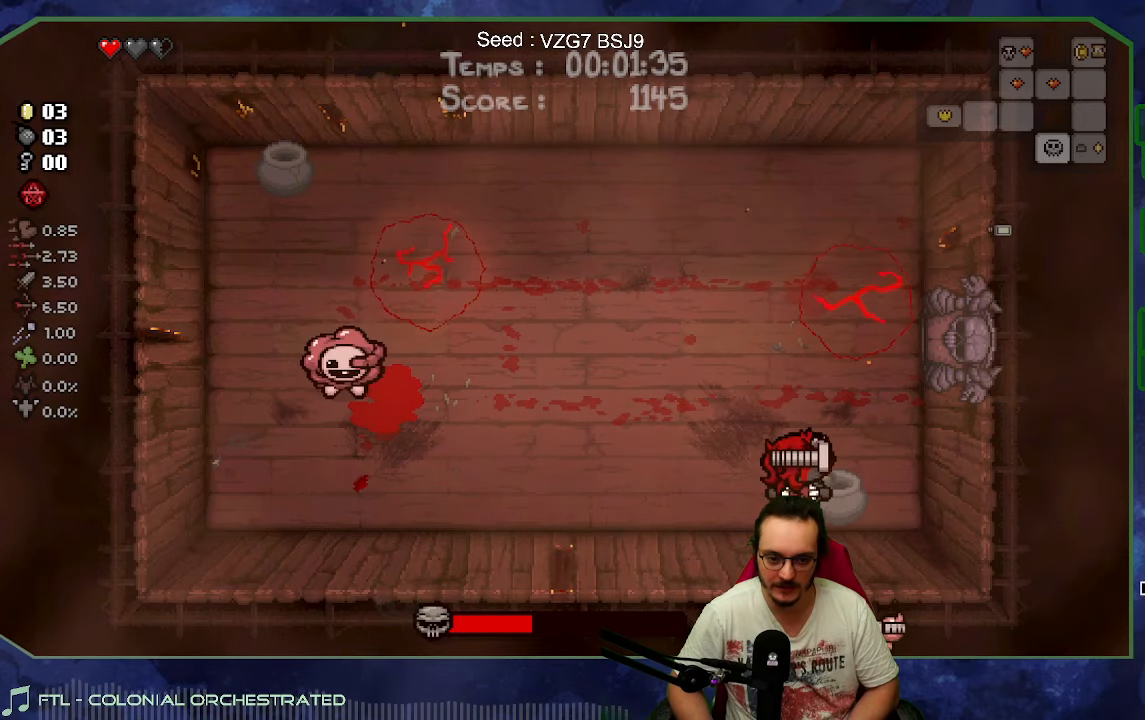
{"buttons": ["B"], "left_stick": "center", "events": [[150, "left_stick", "center"]]}
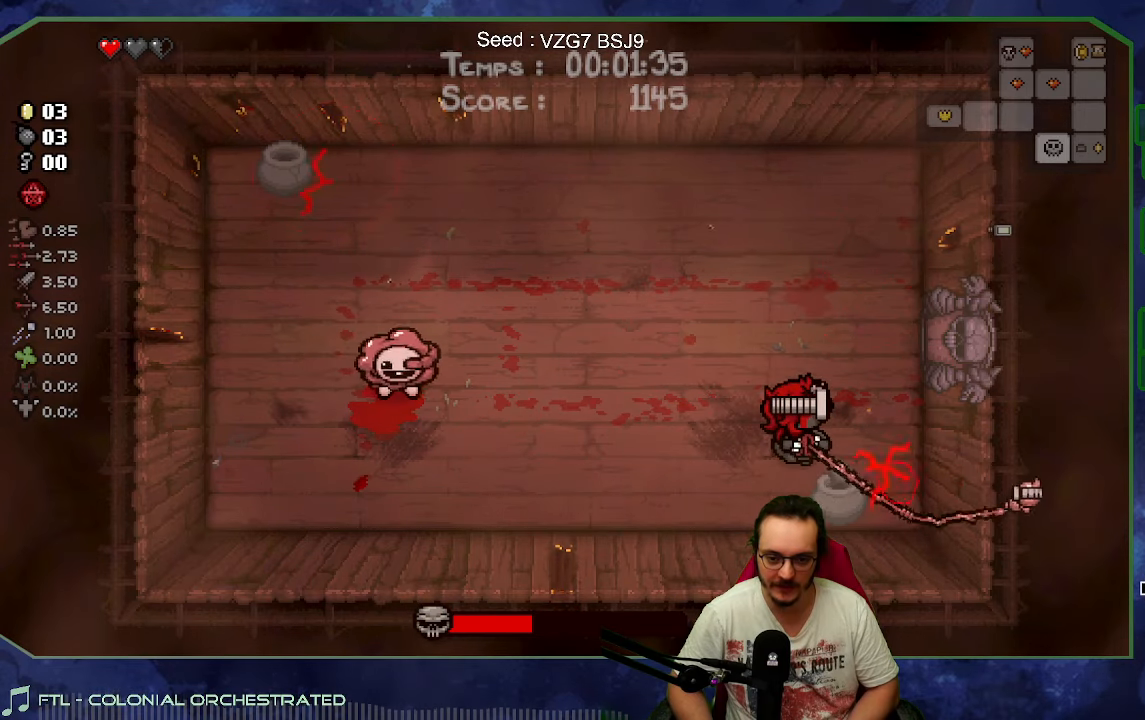
{"buttons": ["B"], "left_stick": "center", "events": []}
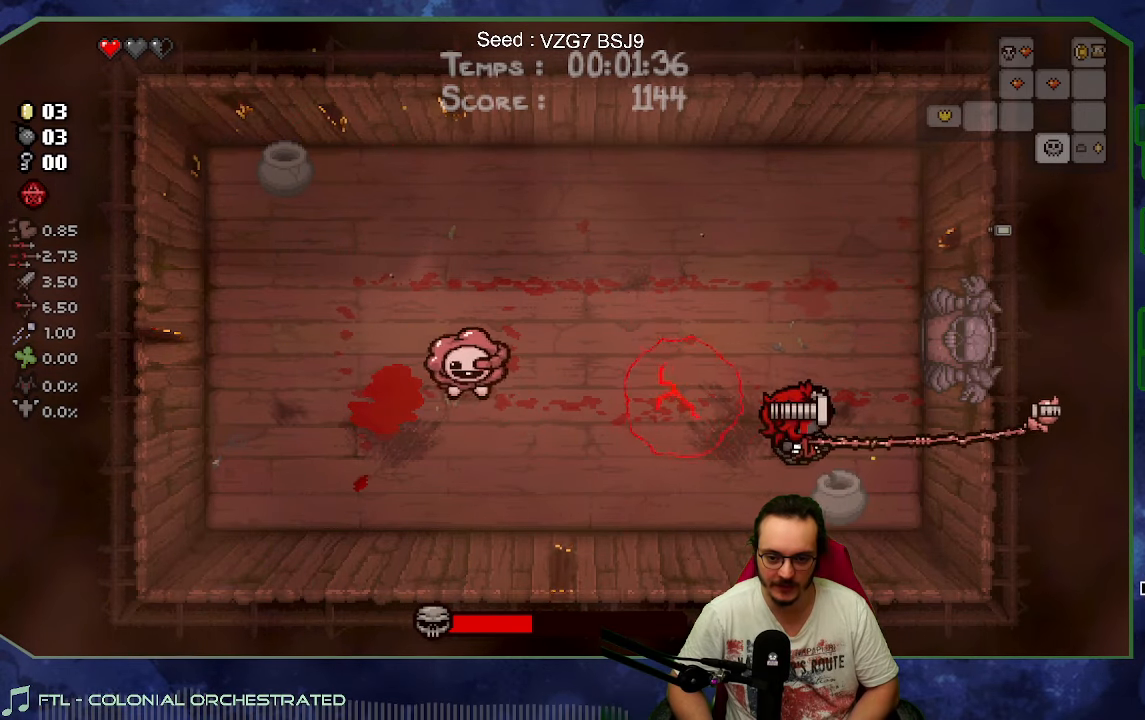
{"buttons": ["B"], "left_stick": "center", "events": []}
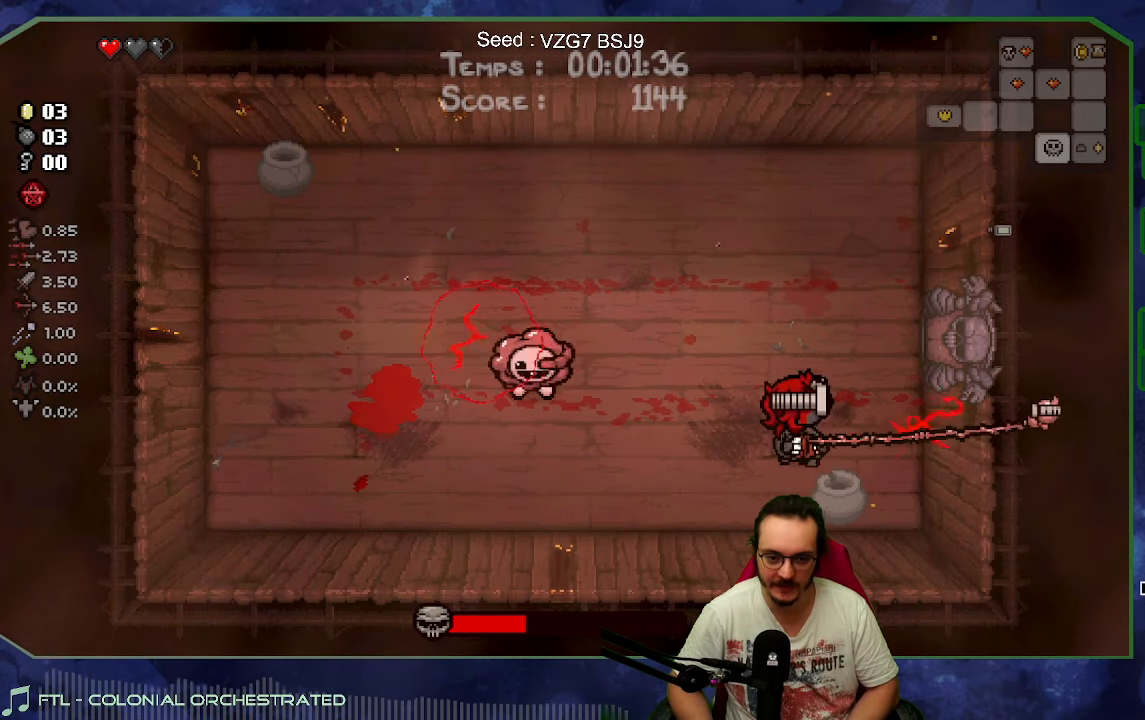
{"buttons": ["B"], "left_stick": "center", "events": []}